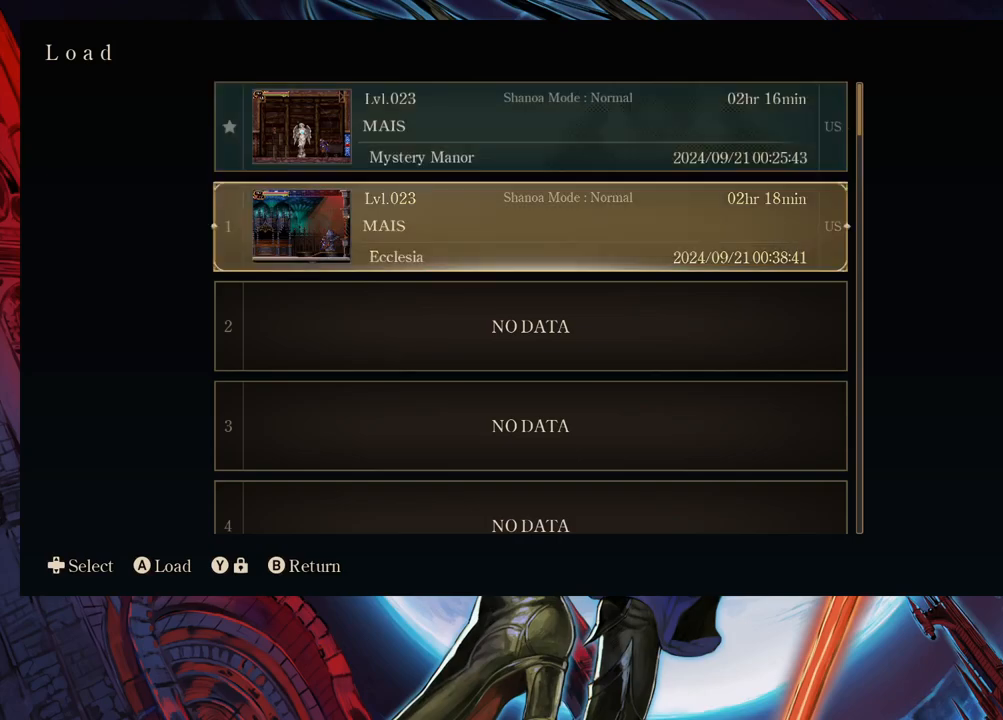
Gameplay with a controller (Xbox layout); each line is a JSON object with the inputs held at the frame after it. "events" lists button and stick changes between this image and that frame as [ms after this image, input, new state], when the widget could be followed in between. Not read: L2 R2 right_stick.
{"buttons": [], "left_stick": "center", "events": [[183, "A", "down"], [300, "A", "up"]]}
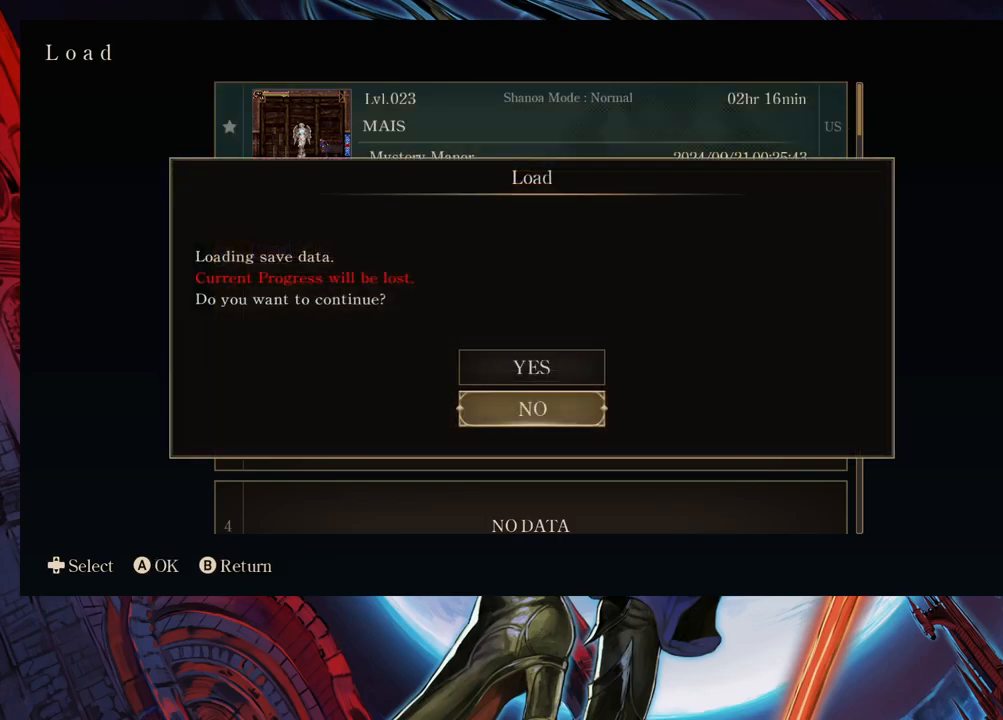
{"buttons": [], "left_stick": "center", "events": []}
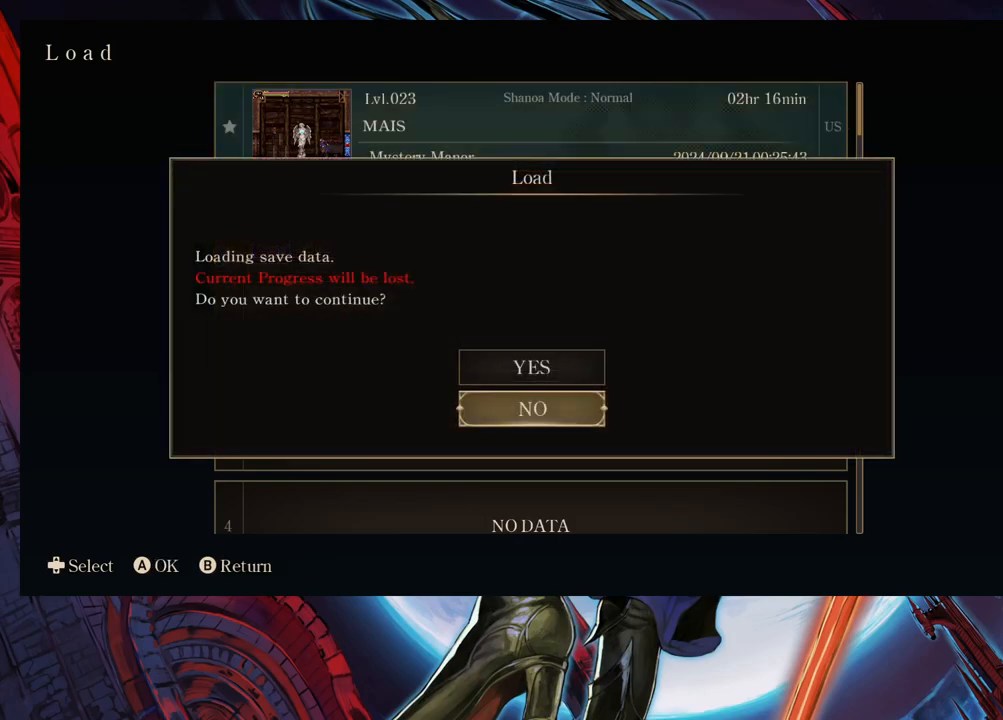
{"buttons": [], "left_stick": "up", "events": [[450, "left_stick", "up"]]}
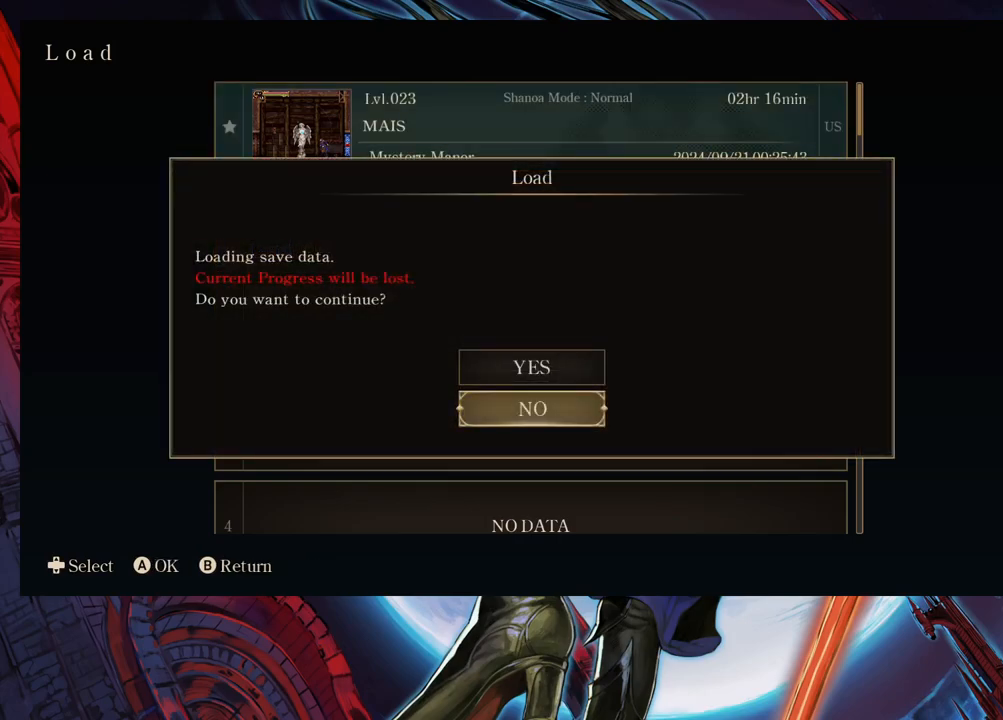
{"buttons": [], "left_stick": "center", "events": [[67, "left_stick", "center"], [233, "left_stick", "up"], [350, "left_stick", "center"]]}
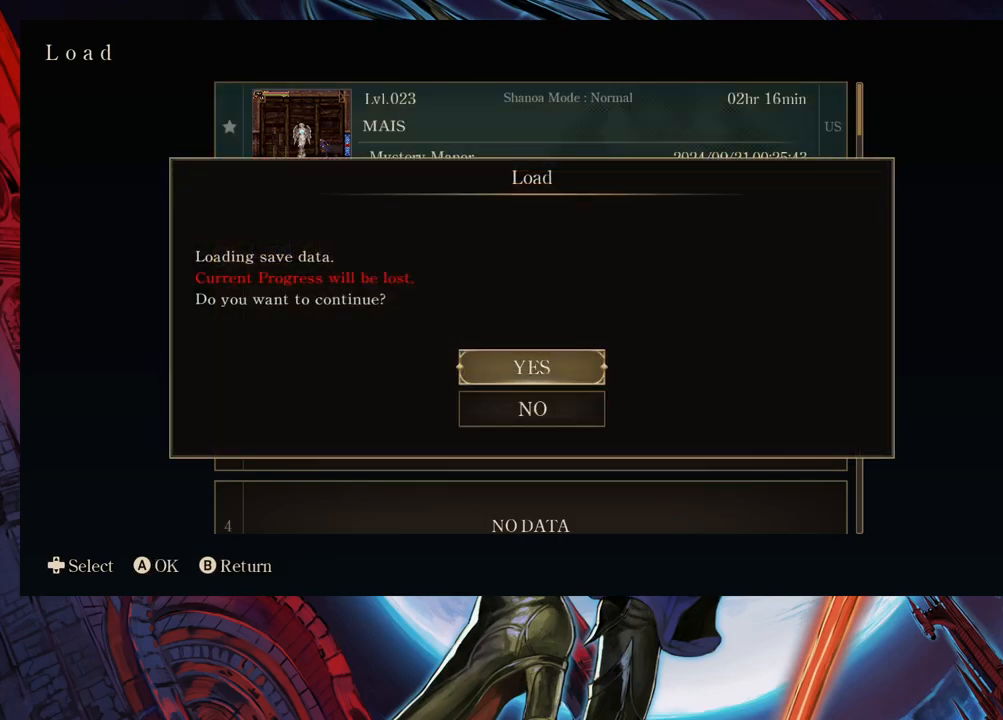
{"buttons": [], "left_stick": "center", "events": []}
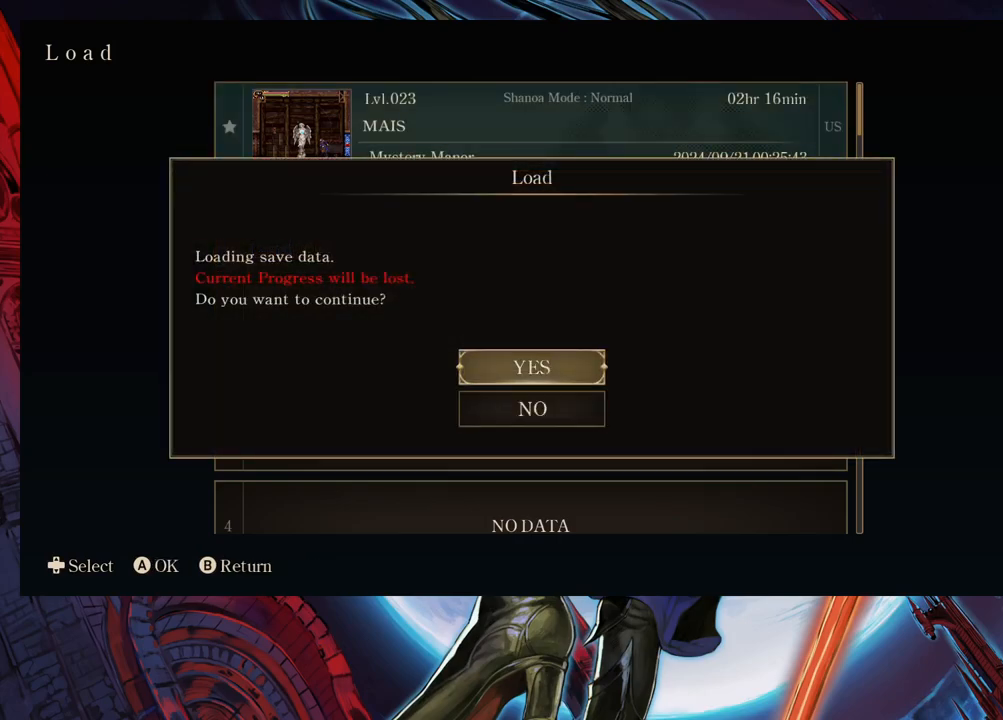
{"buttons": ["A"], "left_stick": "center", "events": [[450, "A", "down"]]}
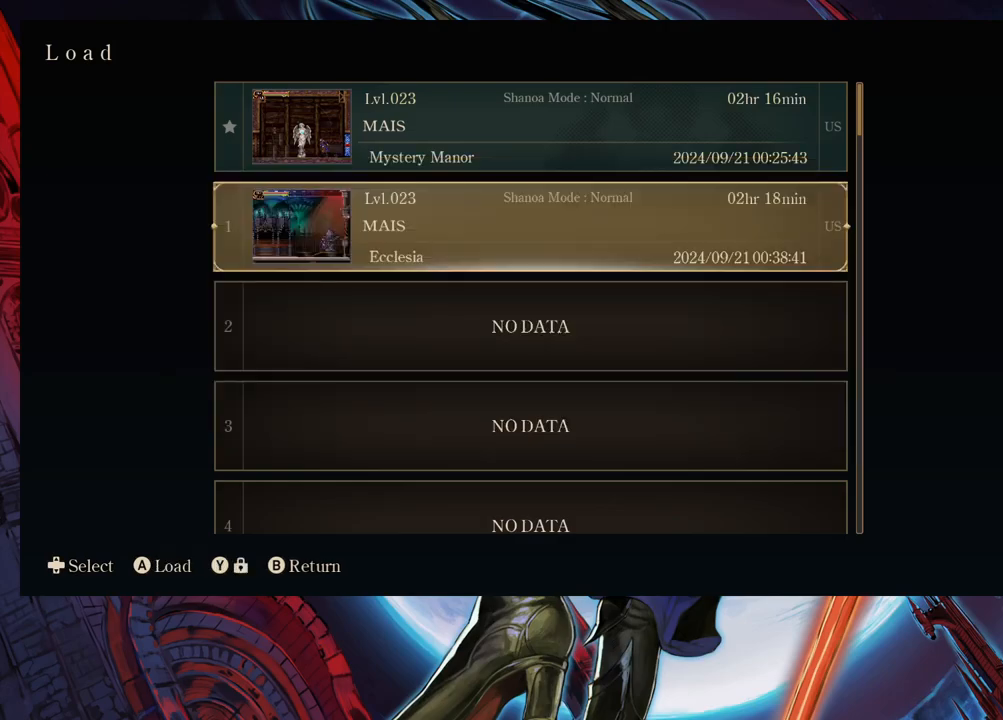
{"buttons": [], "left_stick": "center", "events": [[67, "A", "up"]]}
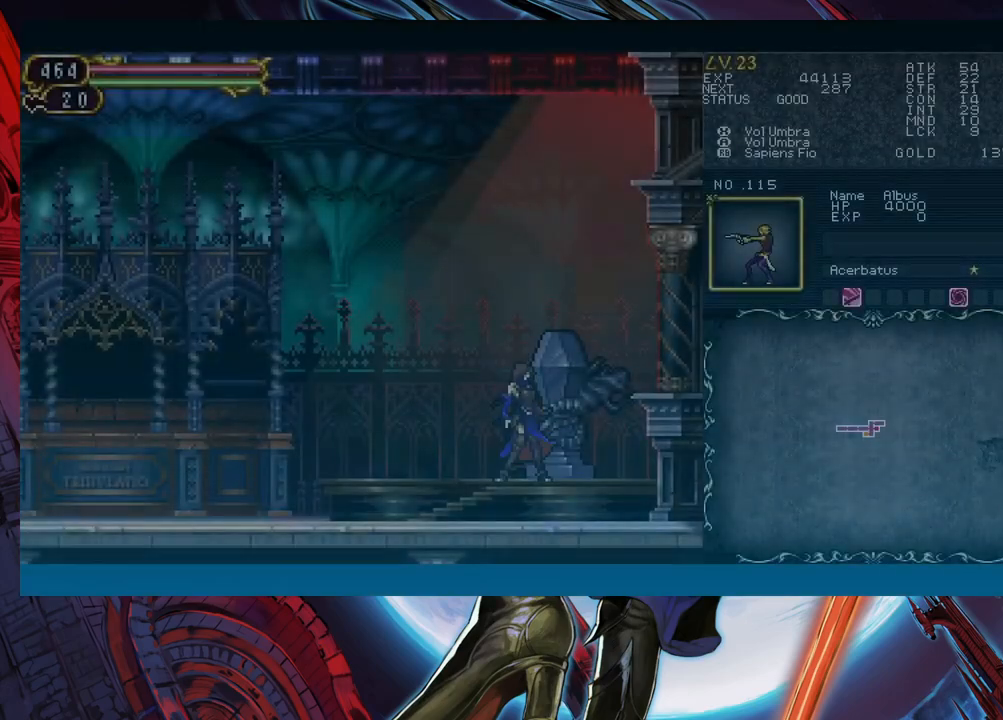
{"buttons": [], "left_stick": "left", "events": [[217, "left_stick", "left"]]}
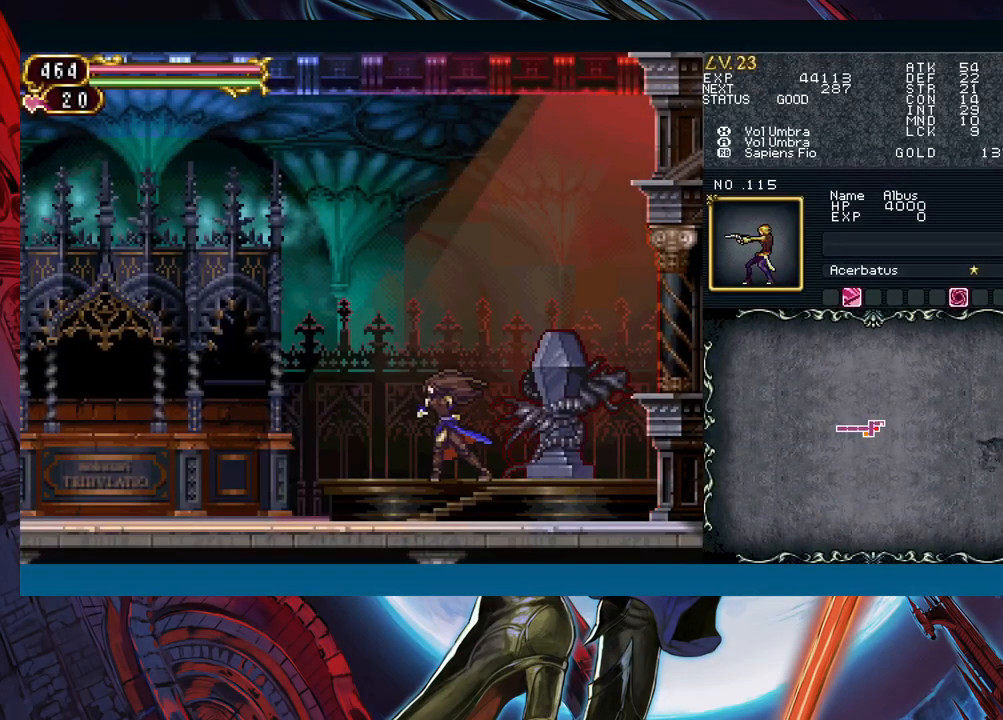
{"buttons": [], "left_stick": "center", "events": [[317, "left_stick", "right"], [467, "left_stick", "center"]]}
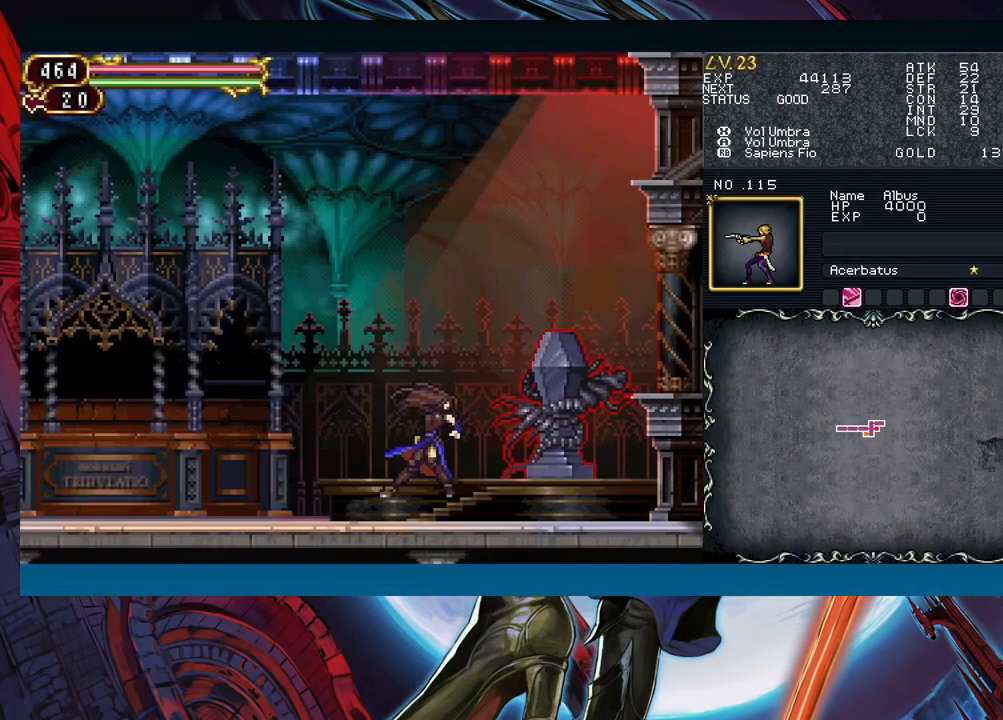
{"buttons": [], "left_stick": "center", "events": [[167, "START", "down"], [300, "START", "up"]]}
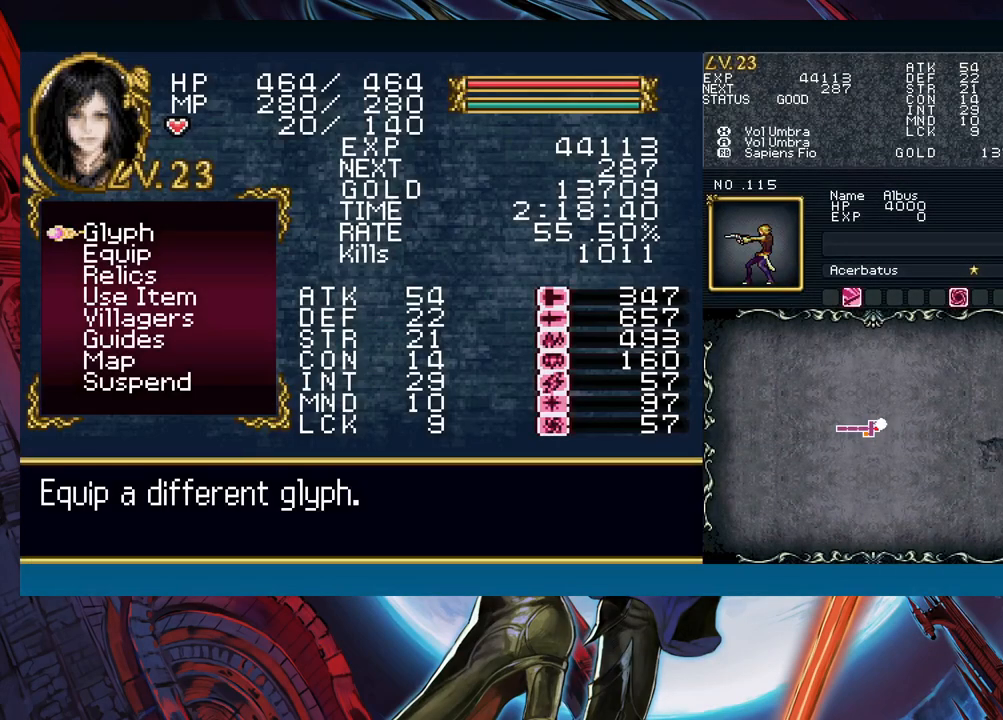
{"buttons": [], "left_stick": "down", "events": [[333, "left_stick", "down"], [433, "left_stick", "center"], [500, "left_stick", "down"]]}
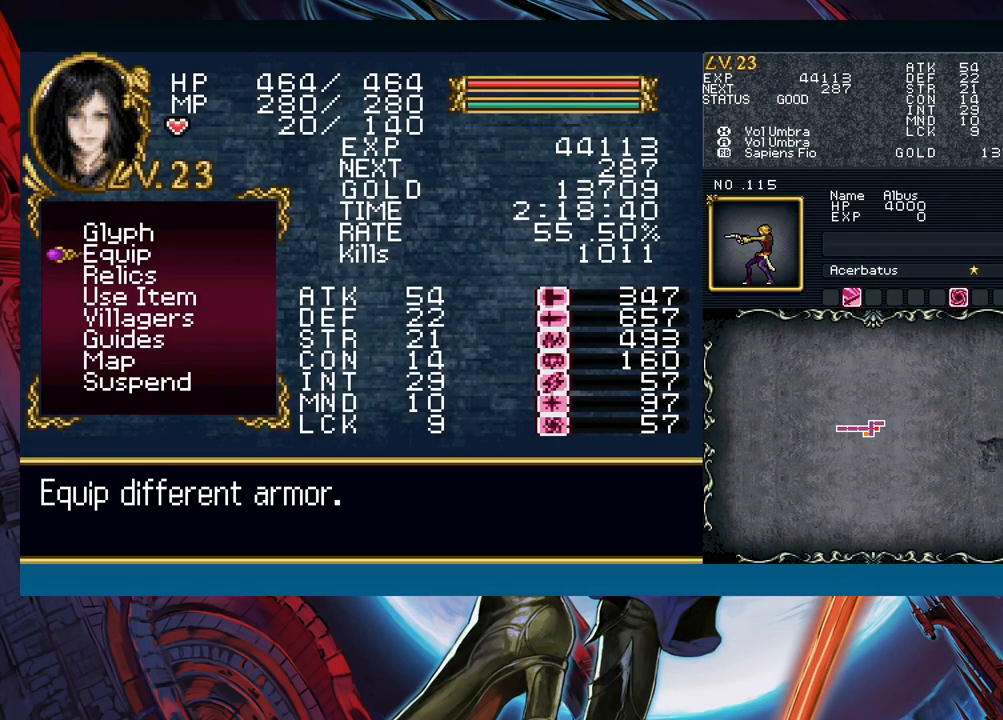
{"buttons": ["A"], "left_stick": "center", "events": [[100, "left_stick", "center"], [217, "left_stick", "down"], [283, "left_stick", "center"], [400, "A", "down"]]}
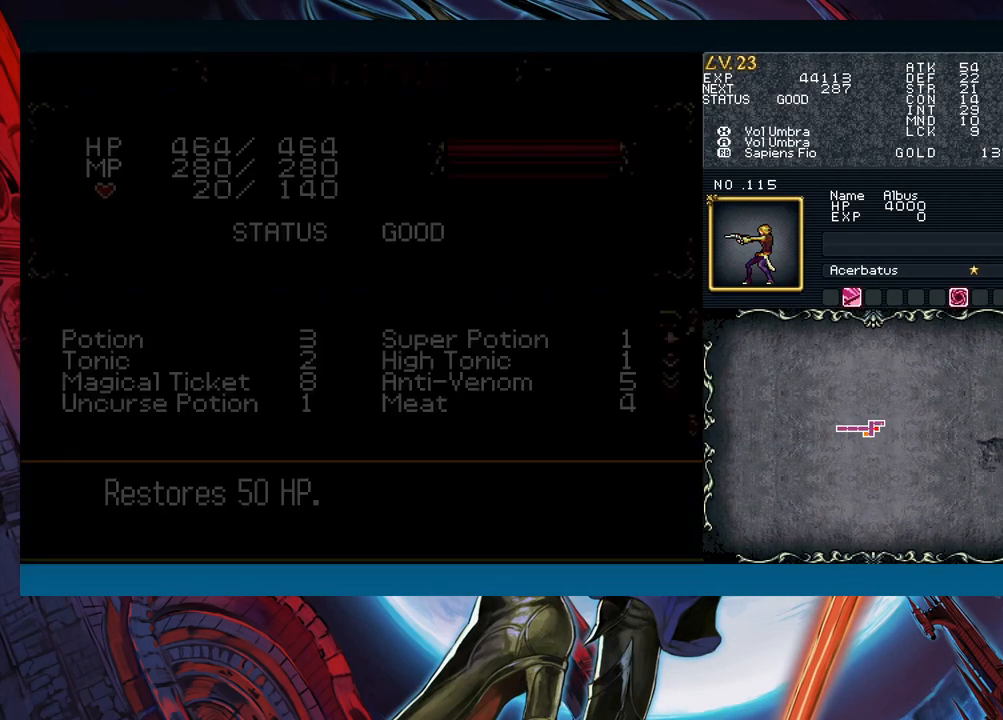
{"buttons": [], "left_stick": "center", "events": [[17, "A", "up"], [250, "left_stick", "down"], [350, "left_stick", "center"]]}
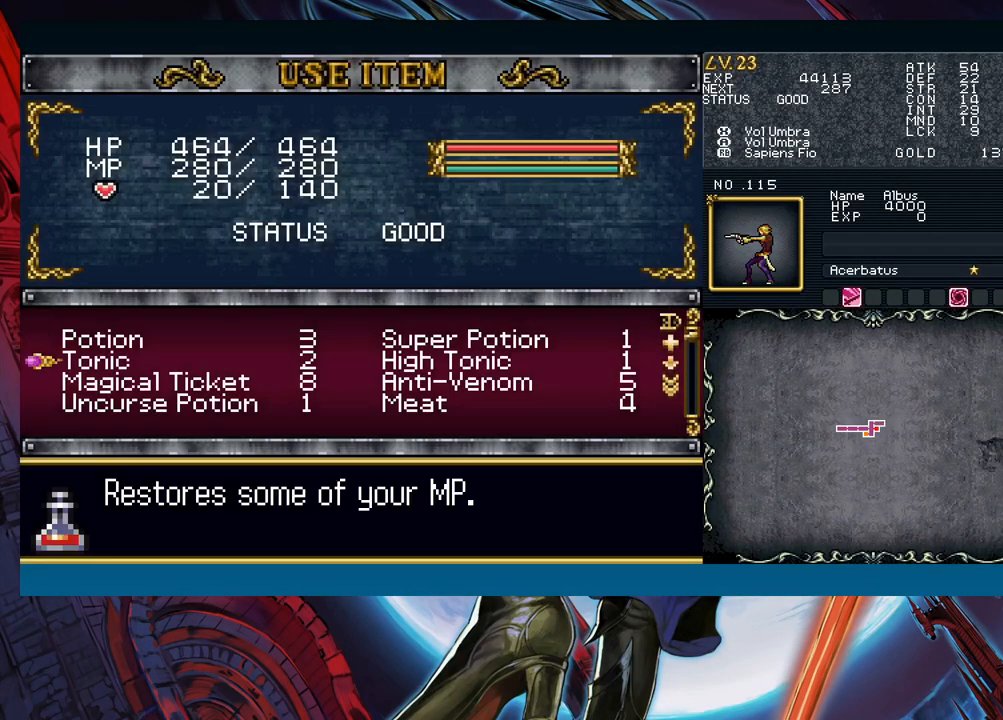
{"buttons": [], "left_stick": "center", "events": [[117, "left_stick", "down"], [150, "A", "down"], [183, "A", "up"], [200, "left_stick", "center"]]}
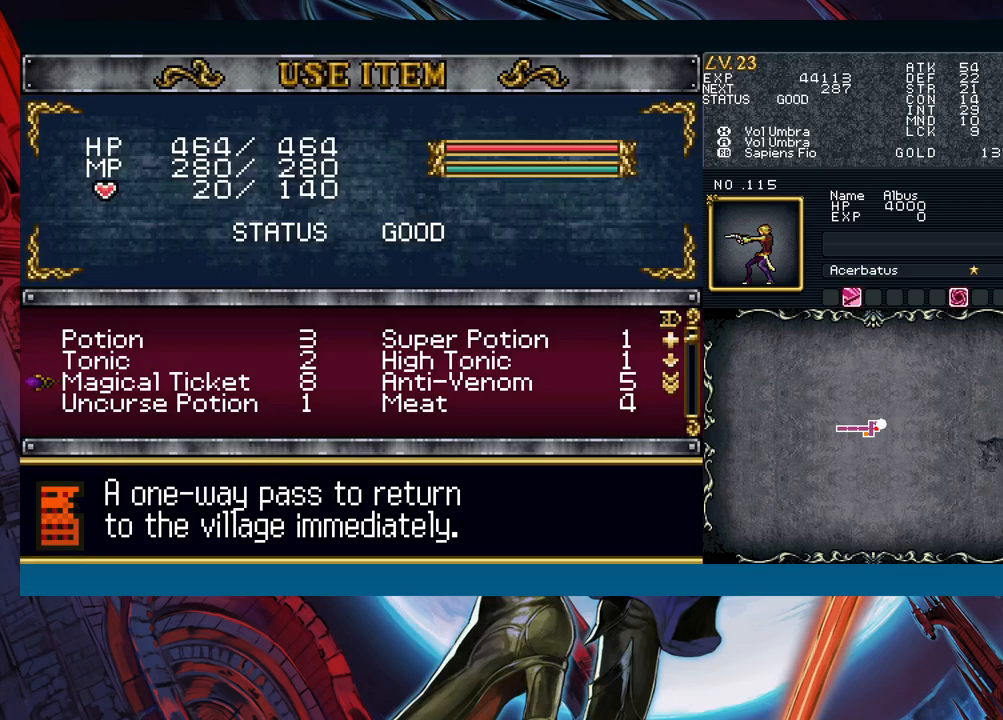
{"buttons": [], "left_stick": "center", "events": [[50, "left_stick", "up"], [167, "left_stick", "center"], [350, "left_stick", "down"], [400, "A", "down"], [450, "A", "up"], [450, "left_stick", "center"]]}
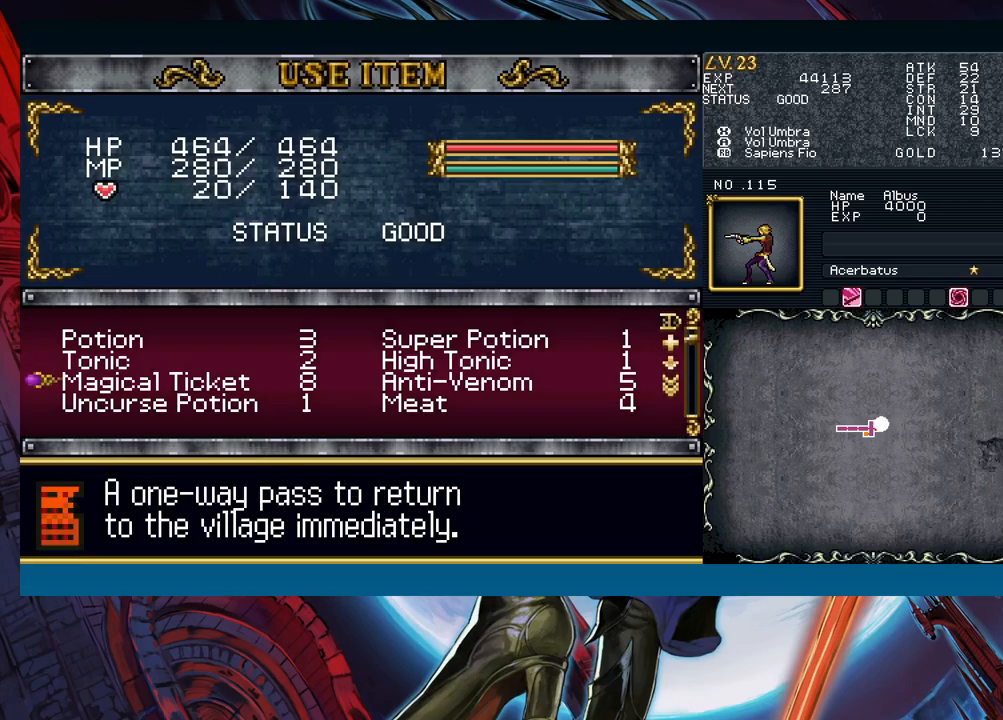
{"buttons": ["A"], "left_stick": "center", "events": [[217, "left_stick", "up"], [267, "left_stick", "center"], [500, "A", "down"]]}
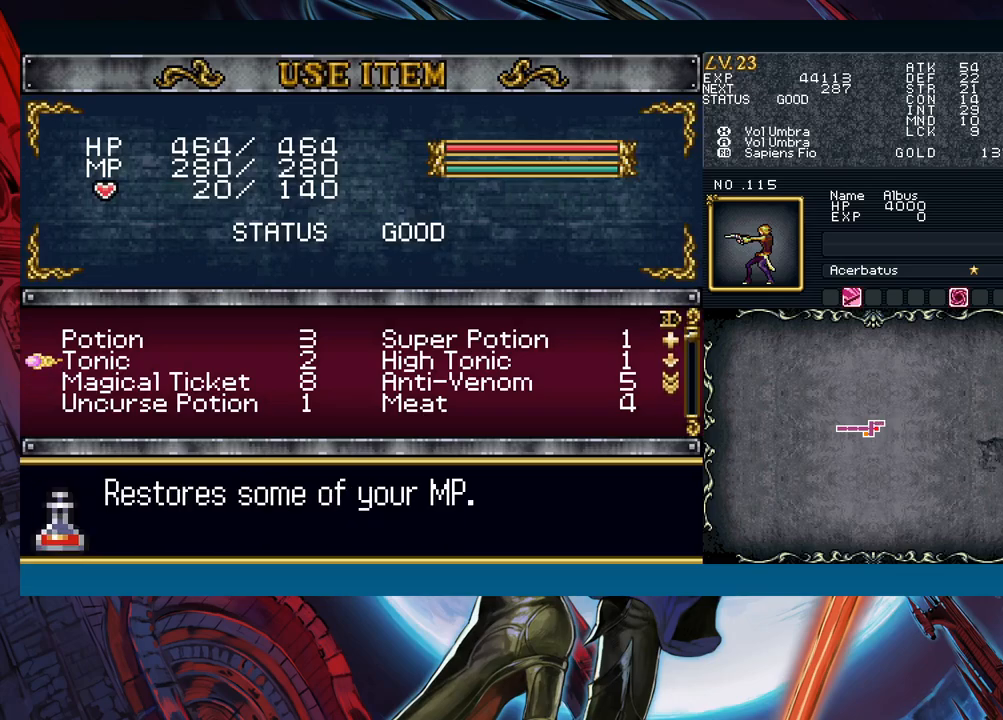
{"buttons": [], "left_stick": "center", "events": [[17, "left_stick", "down"], [50, "A", "up"], [100, "left_stick", "center"]]}
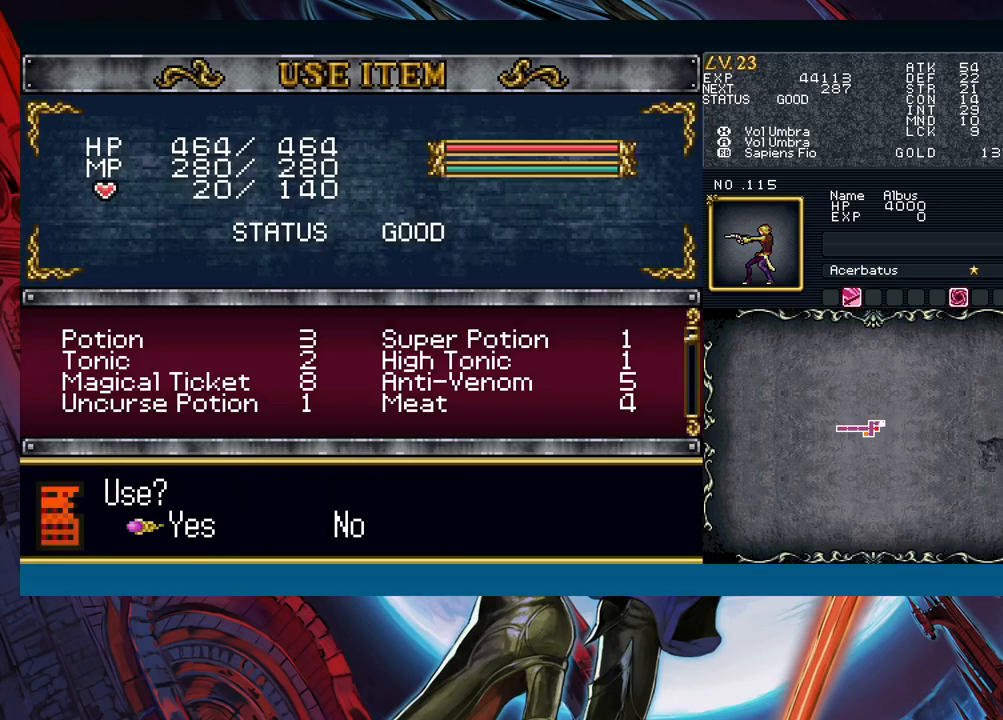
{"buttons": ["A"], "left_stick": "center", "events": [[483, "A", "down"]]}
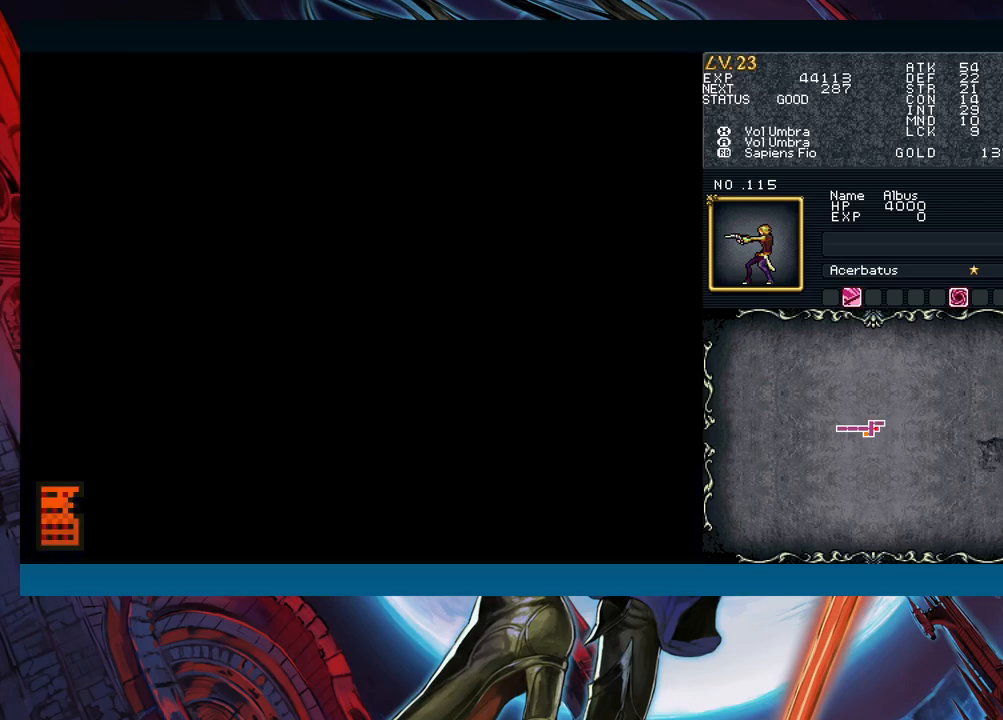
{"buttons": [], "left_stick": "center", "events": [[67, "A", "up"]]}
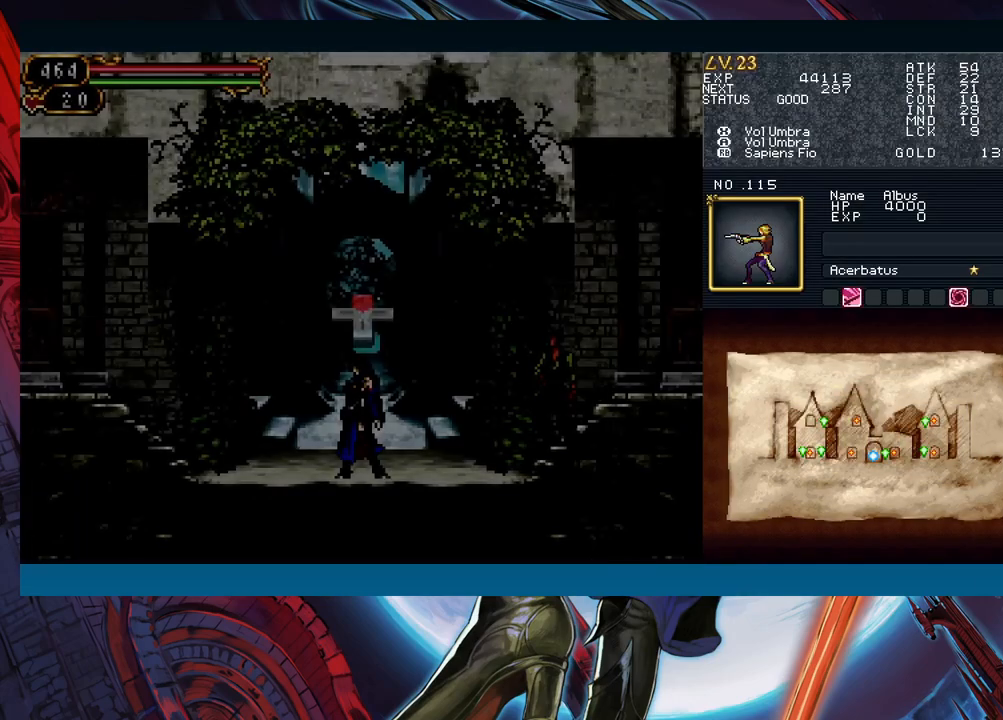
{"buttons": [], "left_stick": "left", "events": [[83, "left_stick", "right"], [183, "left_stick", "left"], [417, "left_stick", "right"], [467, "B", "down"], [483, "B", "up"], [500, "left_stick", "left"]]}
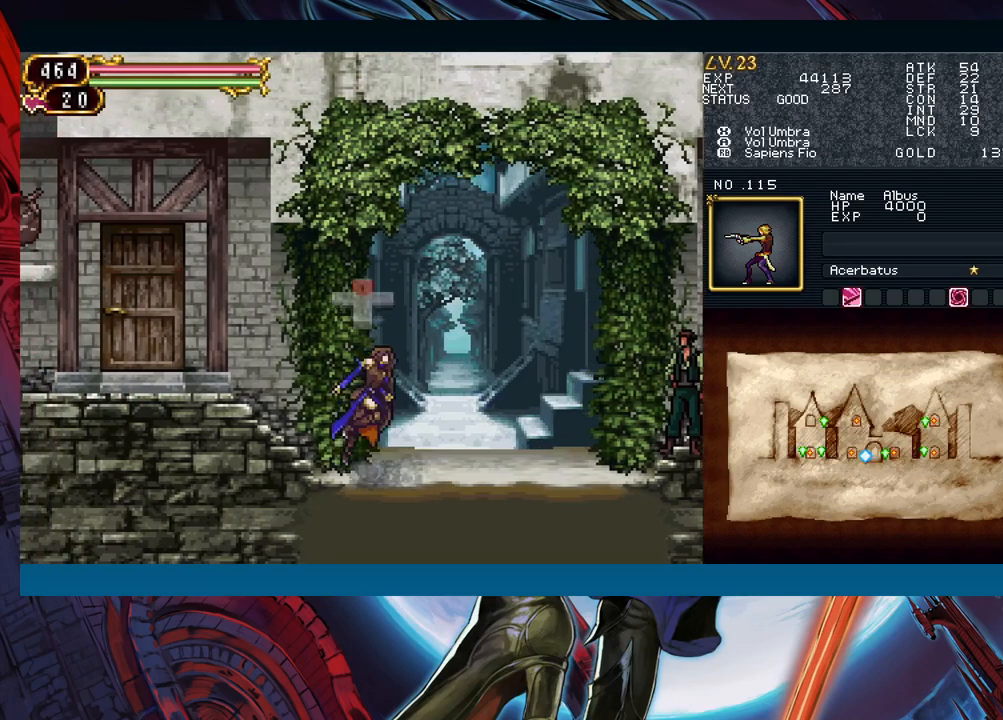
{"buttons": [], "left_stick": "left", "events": [[417, "left_stick", "center"], [483, "left_stick", "left"]]}
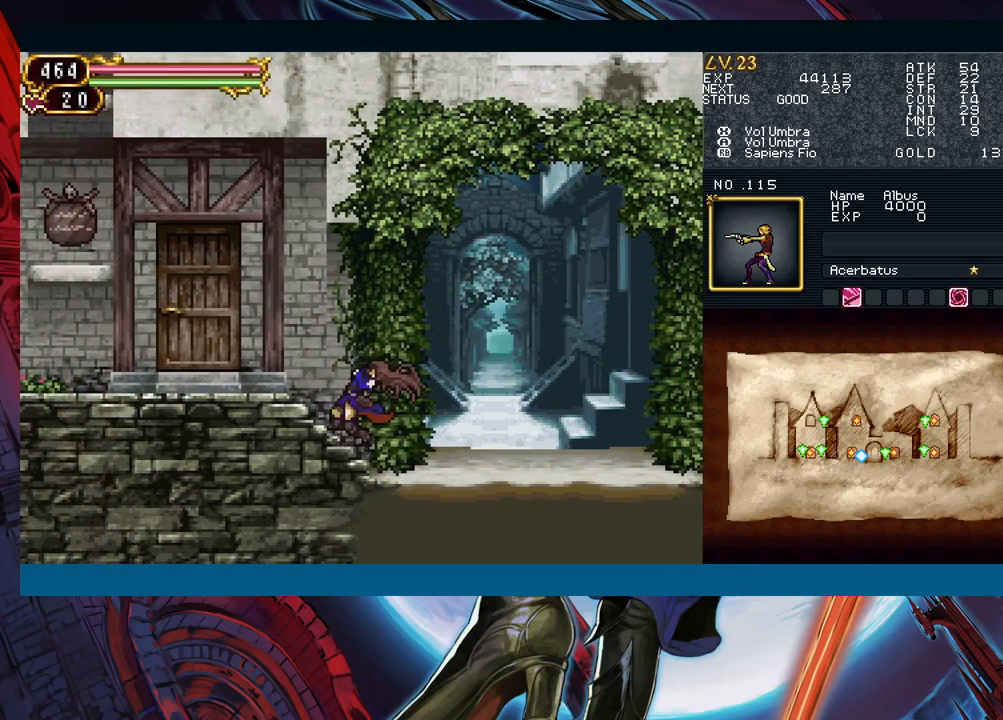
{"buttons": [], "left_stick": "right", "events": [[83, "left_stick", "right"], [267, "left_stick", "left"], [333, "B", "down"], [350, "B", "up"], [350, "left_stick", "right"]]}
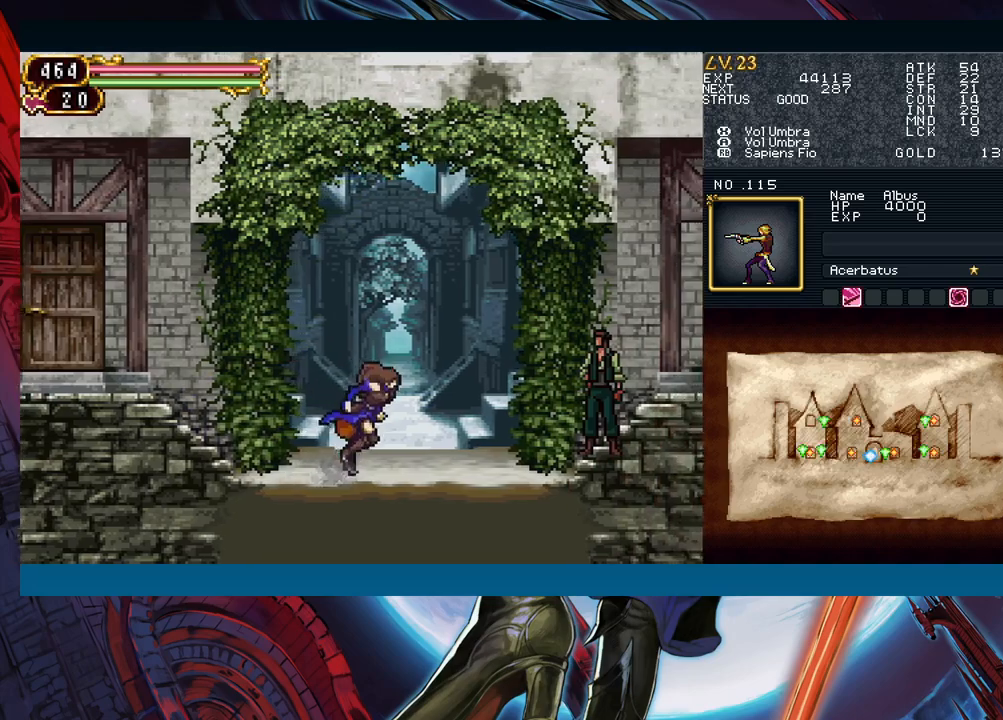
{"buttons": [], "left_stick": "right", "events": [[83, "left_stick", "left"], [150, "B", "down"], [150, "left_stick", "right"], [183, "B", "up"], [383, "left_stick", "left"], [450, "B", "down"], [467, "left_stick", "right"], [483, "B", "up"]]}
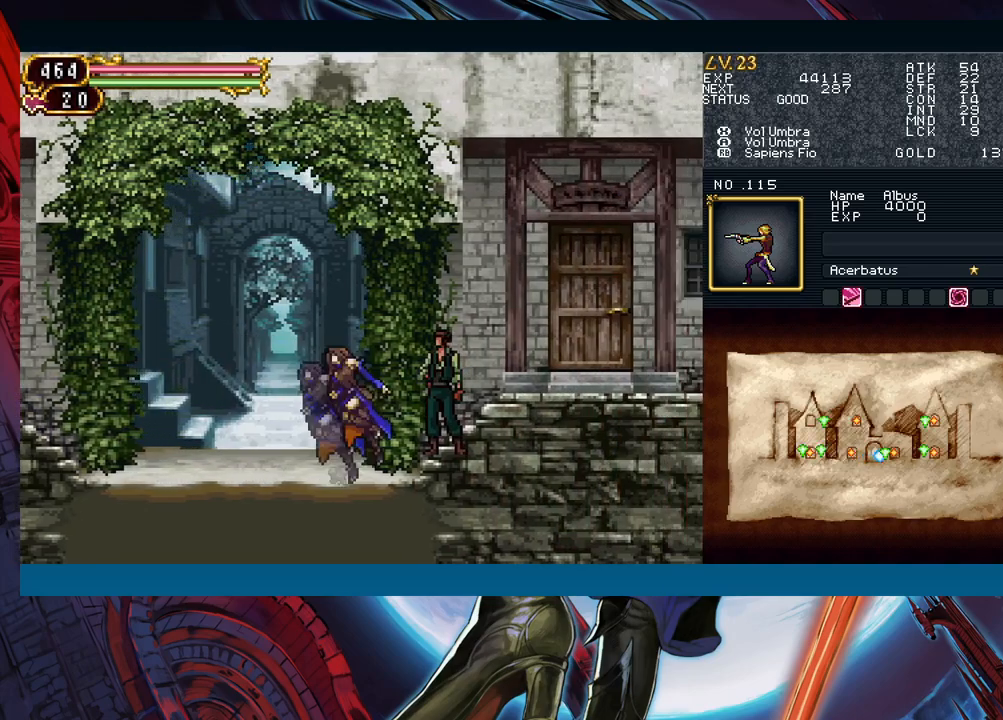
{"buttons": [], "left_stick": "right", "events": [[167, "left_stick", "left"], [233, "B", "down"], [250, "left_stick", "right"], [267, "B", "up"]]}
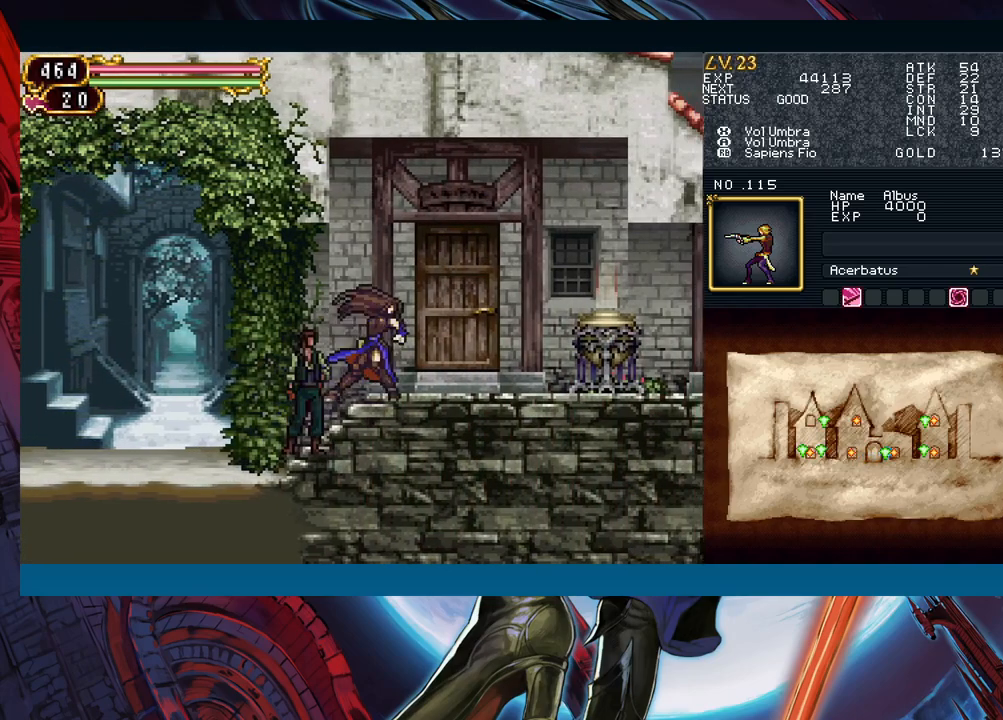
{"buttons": [], "left_stick": "center", "events": [[350, "left_stick", "up"], [483, "left_stick", "center"]]}
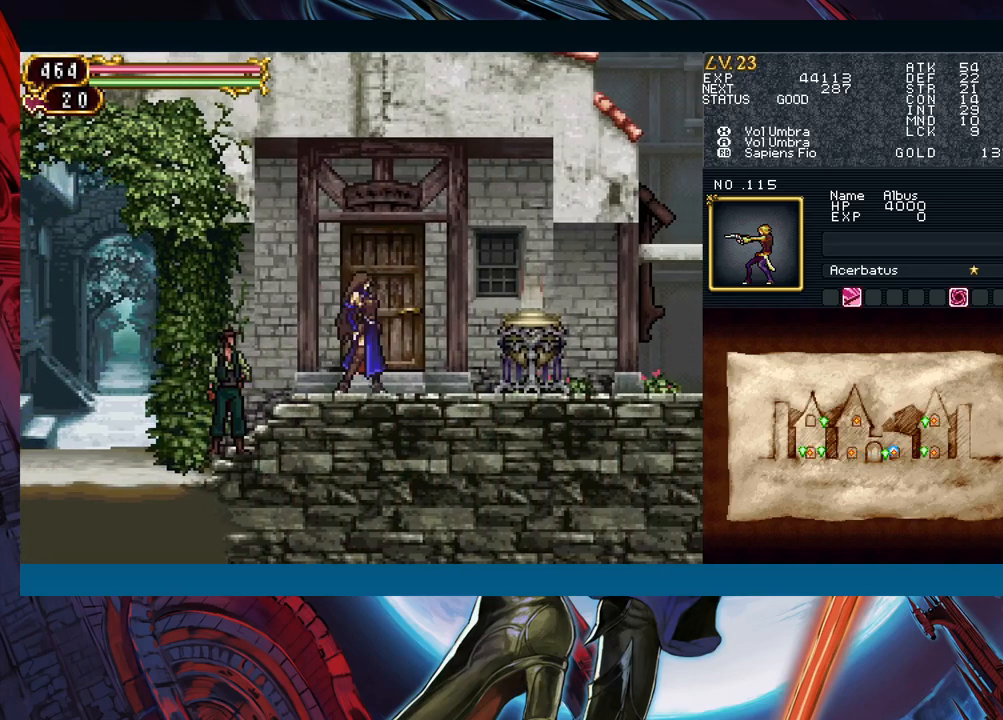
{"buttons": [], "left_stick": "up", "events": [[233, "left_stick", "up"], [350, "left_stick", "right"], [433, "left_stick", "up"]]}
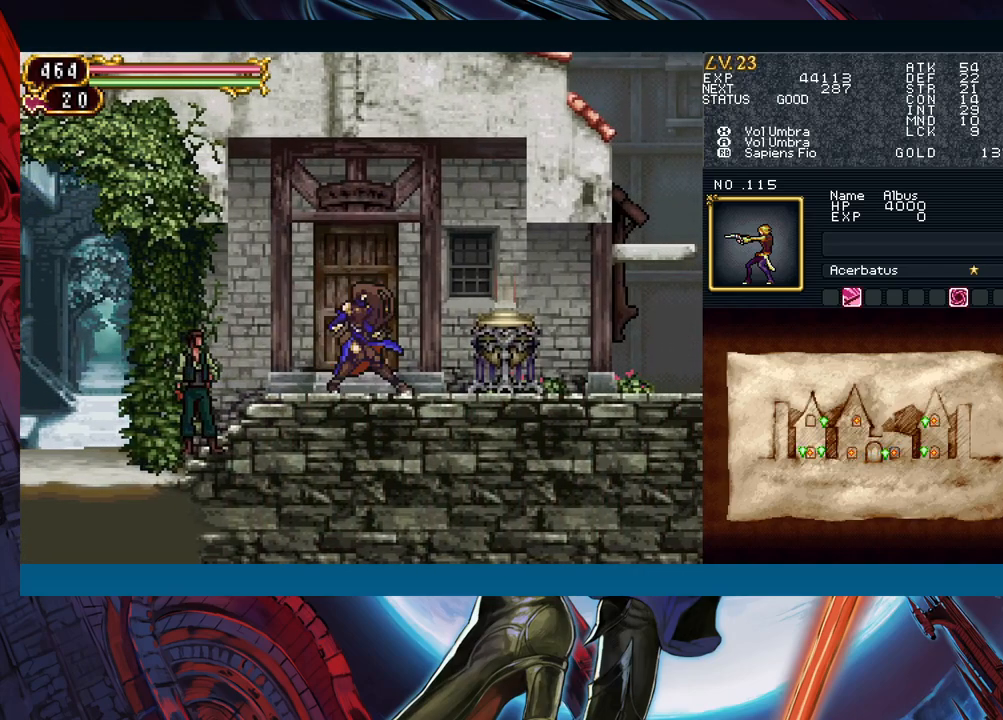
{"buttons": [], "left_stick": "right", "events": [[33, "left_stick", "center"], [467, "left_stick", "right"]]}
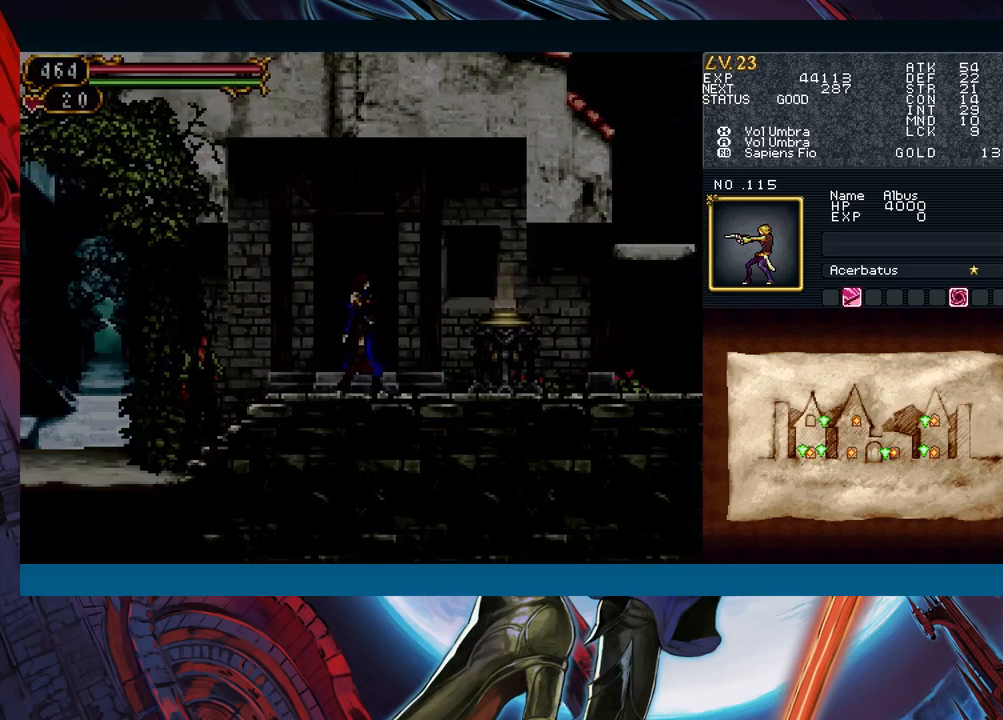
{"buttons": [], "left_stick": "right", "events": []}
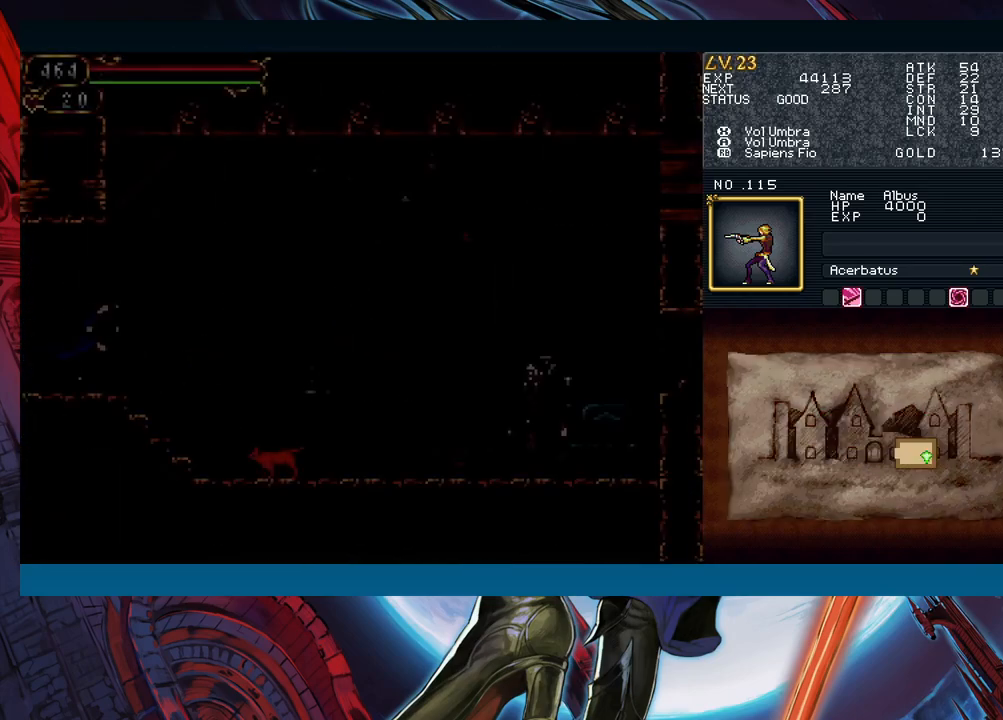
{"buttons": [], "left_stick": "right", "events": []}
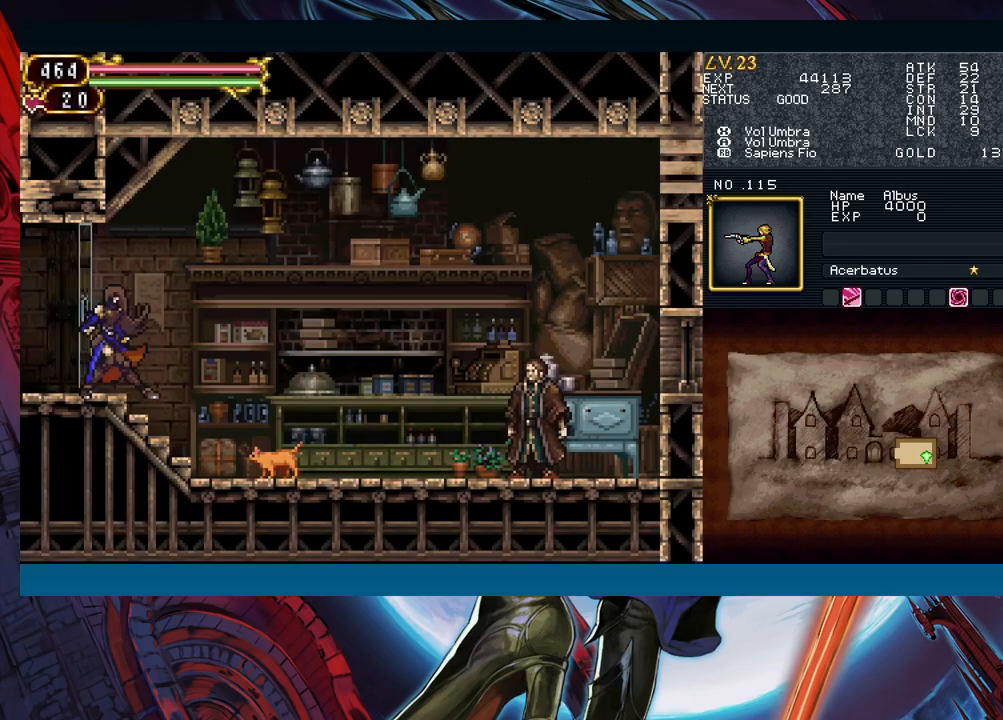
{"buttons": ["B"], "left_stick": "down-right", "events": [[200, "left_stick", "left"], [267, "B", "down"], [300, "left_stick", "down-right"], [383, "B", "up"], [467, "B", "down"]]}